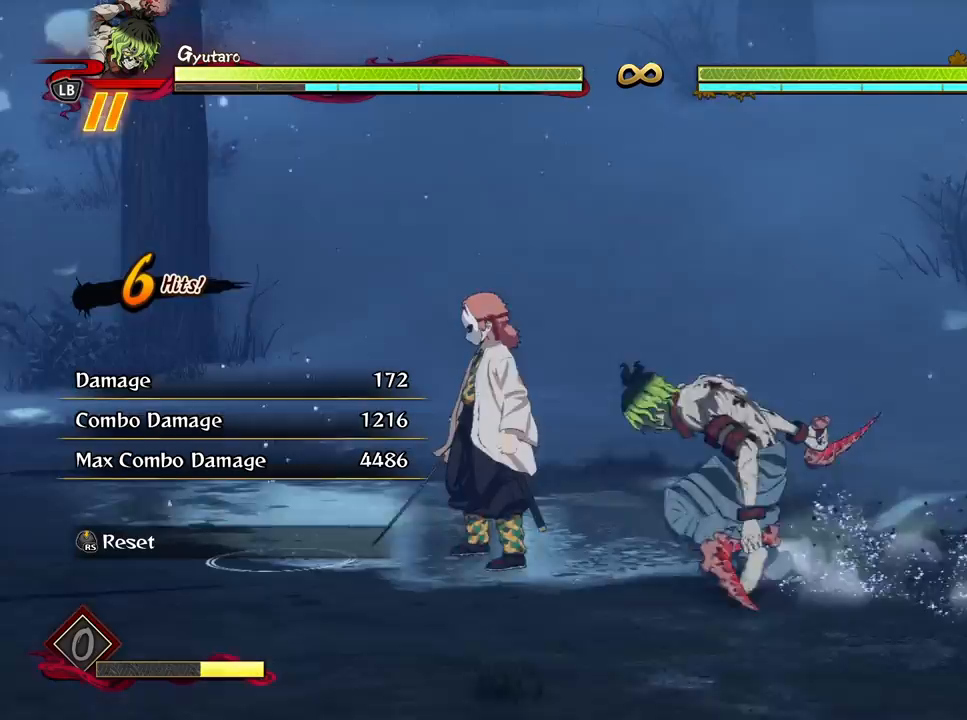
Gameplay with a controller (Xbox layout); each line is a JSON object with the inputs held at the frame after it. "events" lists button and stick changes between this image and that frame as [ms after this image, input, new state], when the widget could be followed in between.
{"buttons": [], "left_stick": "center", "right_stick": "center", "events": [[117, "left_stick", "center"]]}
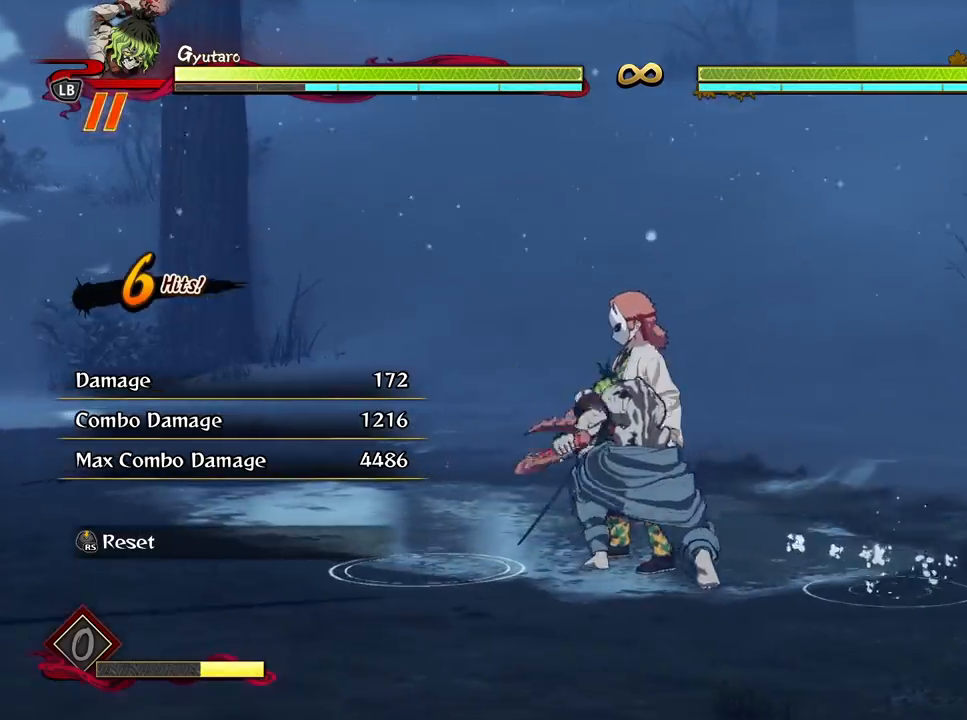
{"buttons": ["X"], "left_stick": "center", "right_stick": "center", "events": [[100, "X", "down"], [217, "X", "up"], [283, "X", "down"], [400, "X", "up"], [500, "X", "down"]]}
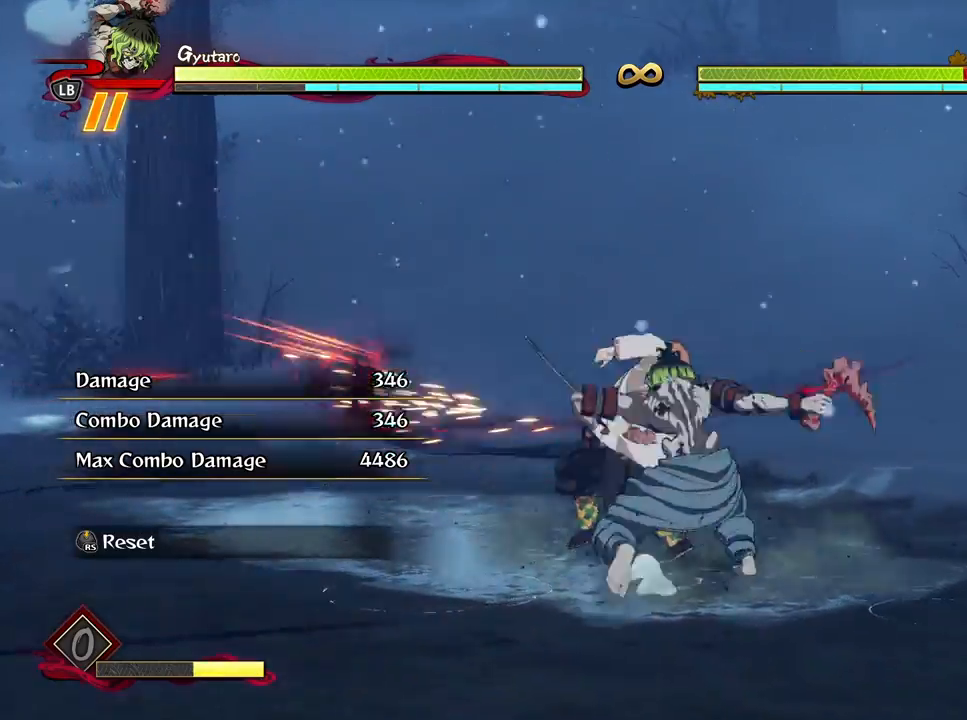
{"buttons": ["X"], "left_stick": "center", "right_stick": "center", "events": [[100, "X", "up"], [200, "X", "down"], [317, "X", "up"], [400, "X", "down"]]}
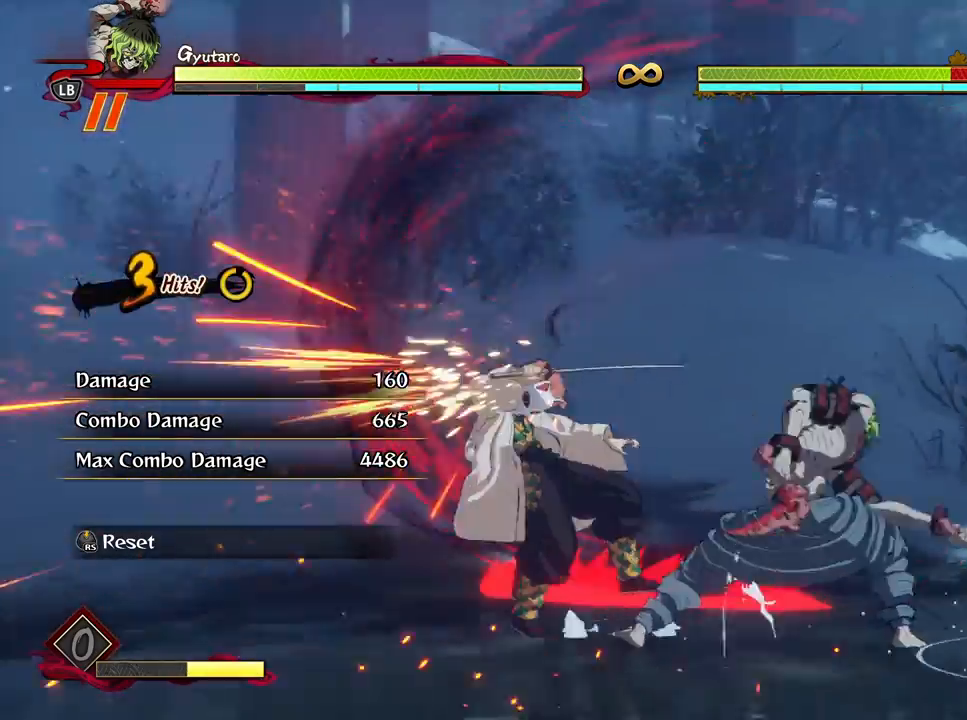
{"buttons": ["X"], "left_stick": "center", "right_stick": "center", "events": [[17, "X", "up"], [117, "X", "down"], [200, "X", "up"], [300, "X", "down"], [400, "X", "up"], [467, "X", "down"]]}
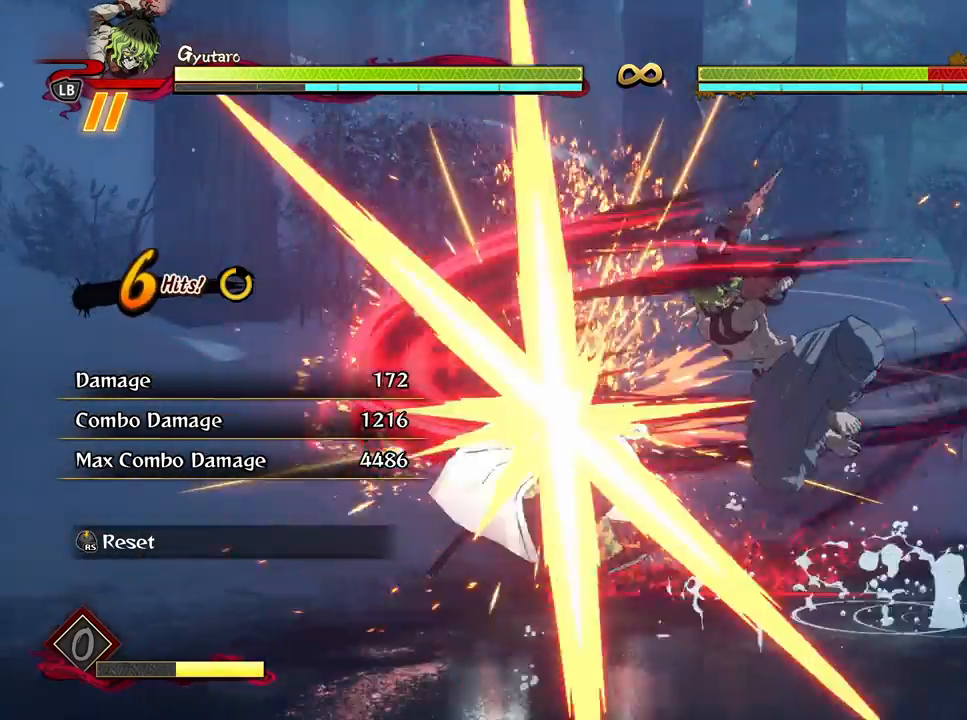
{"buttons": ["A"], "left_stick": "left", "right_stick": "center", "events": [[33, "X", "up"], [117, "X", "down"], [200, "left_stick", "left"], [233, "X", "up"], [483, "A", "down"]]}
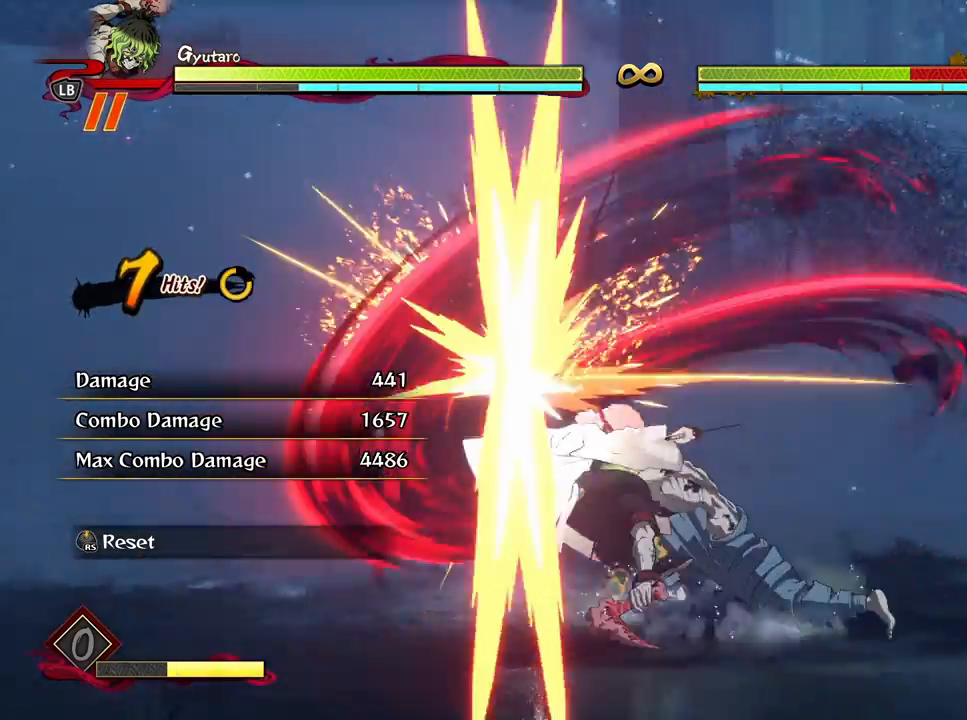
{"buttons": ["X"], "left_stick": "center", "right_stick": "center", "events": [[50, "A", "up"], [100, "X", "down"], [100, "left_stick", "center"], [183, "X", "up"], [300, "X", "down"], [367, "X", "up"], [450, "X", "down"]]}
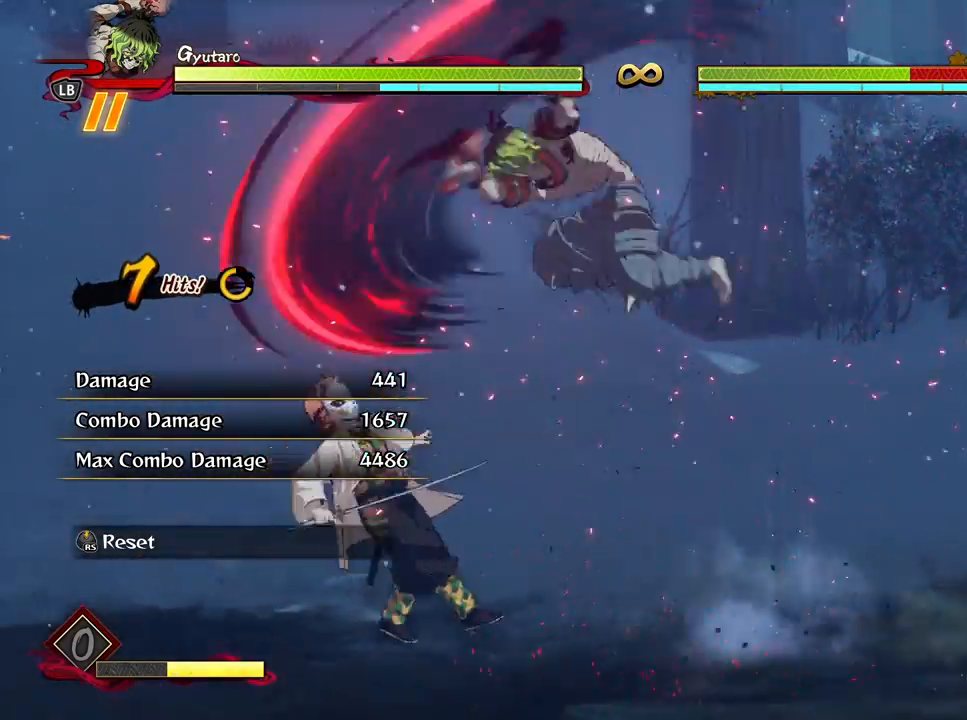
{"buttons": [], "left_stick": "center", "right_stick": "center", "events": [[50, "X", "up"], [150, "X", "down"], [250, "X", "up"]]}
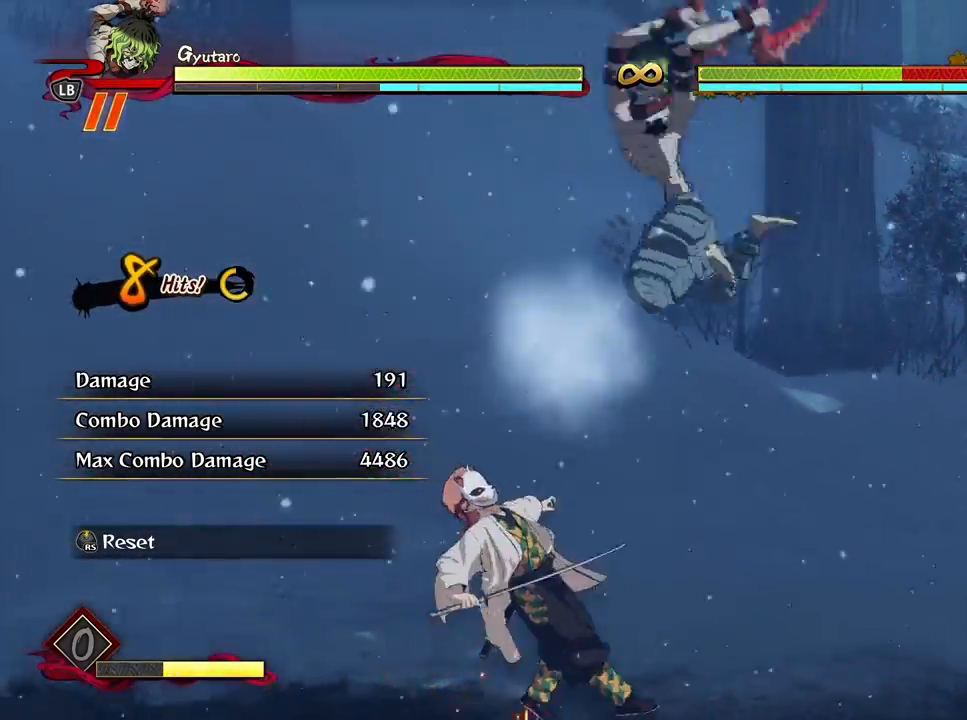
{"buttons": [], "left_stick": "center", "right_stick": "center", "events": [[50, "X", "down"], [167, "X", "up"], [300, "X", "down"], [400, "X", "up"]]}
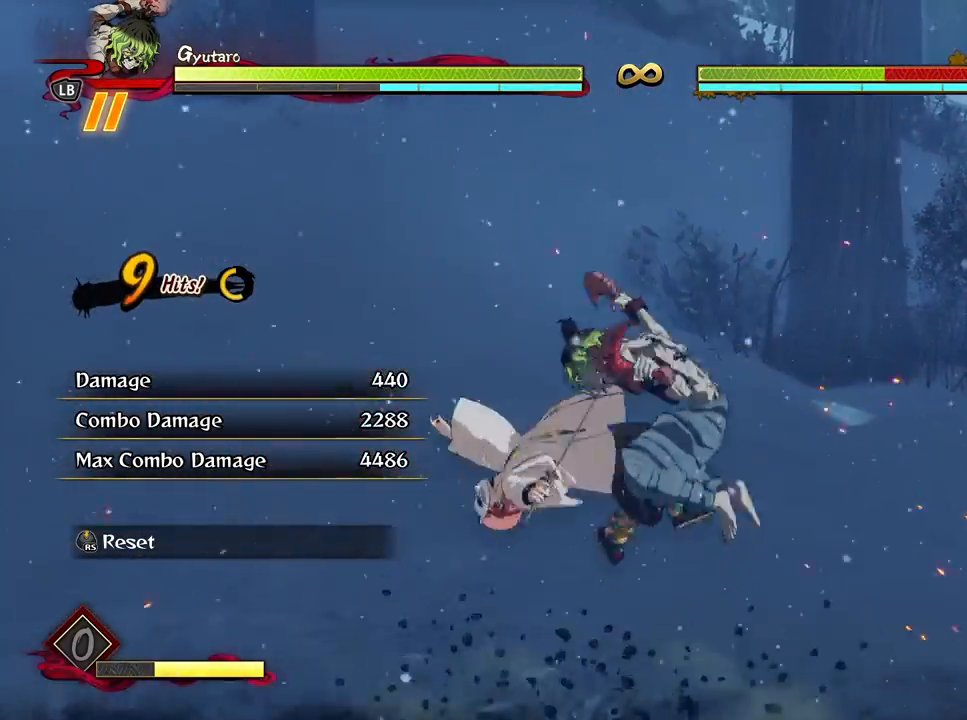
{"buttons": ["X"], "left_stick": "center", "right_stick": "center", "events": [[17, "X", "down"], [117, "X", "up"], [233, "X", "down"], [317, "X", "up"], [433, "X", "down"]]}
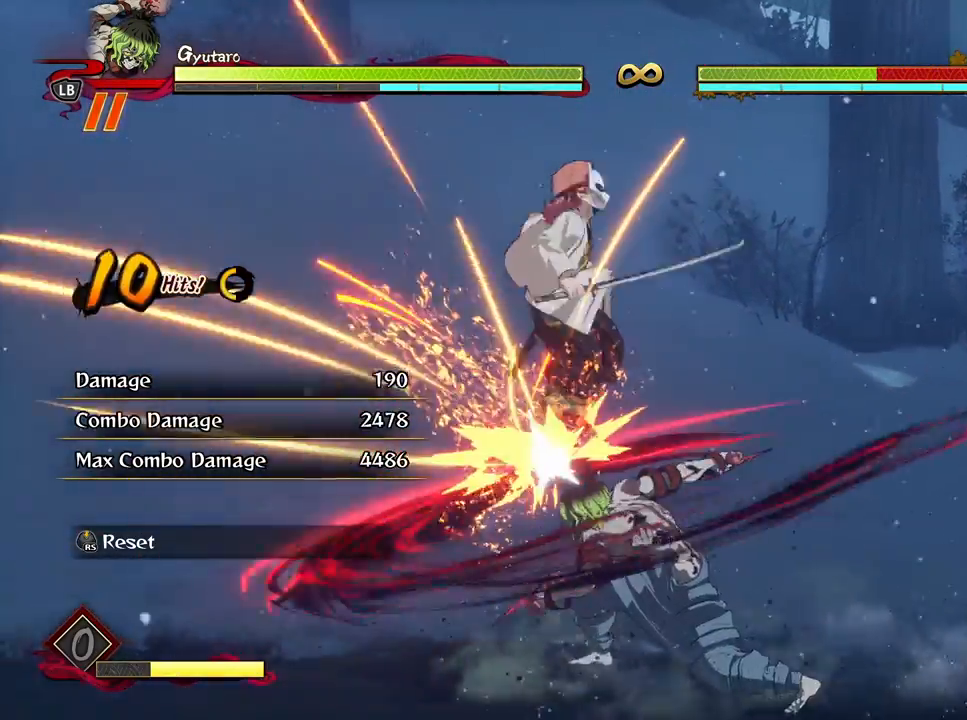
{"buttons": ["L2"], "left_stick": "center", "right_stick": "center", "events": [[50, "X", "up"], [133, "X", "down"], [217, "X", "up"], [367, "L2", "down"]]}
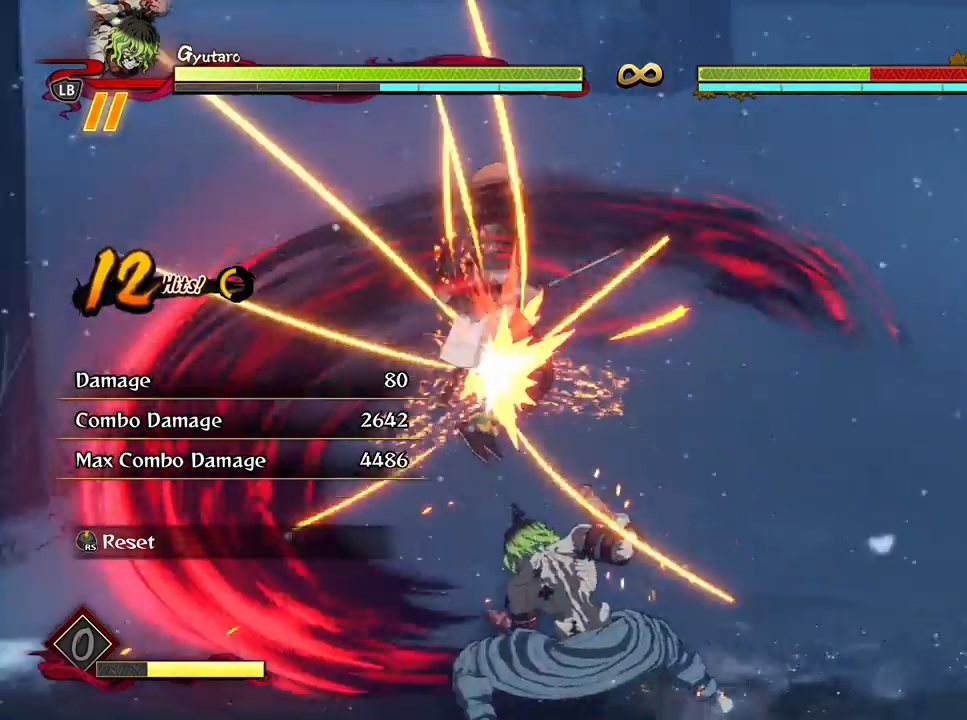
{"buttons": ["X"], "left_stick": "center", "right_stick": "center", "events": [[17, "L2", "up"], [83, "L2", "down"], [183, "L2", "up"], [217, "X", "down"], [350, "X", "up"], [450, "X", "down"]]}
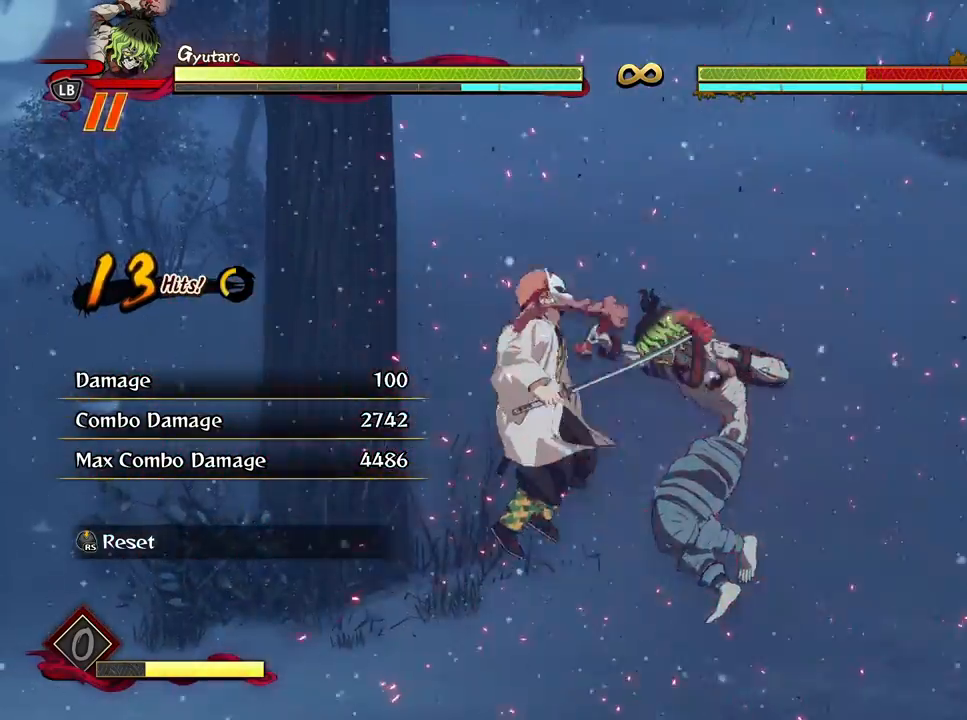
{"buttons": [], "left_stick": "center", "right_stick": "center", "events": [[50, "X", "up"], [133, "X", "down"], [250, "X", "up"], [333, "X", "down"], [433, "X", "up"]]}
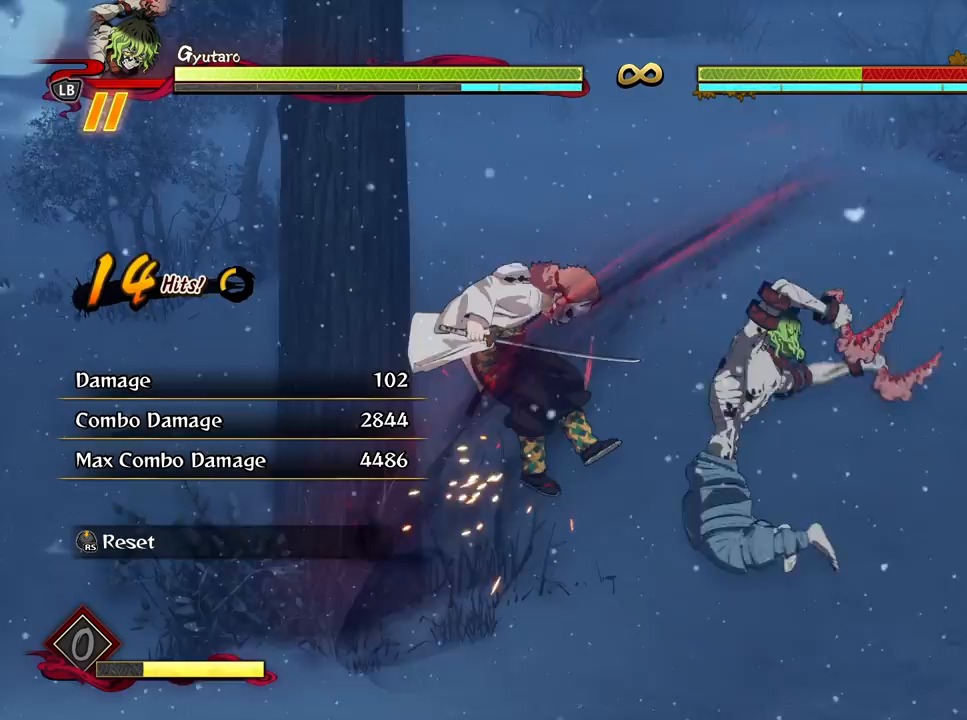
{"buttons": [], "left_stick": "center", "right_stick": "center", "events": [[133, "Y", "down"], [250, "Y", "up"], [333, "Y", "down"], [450, "Y", "up"]]}
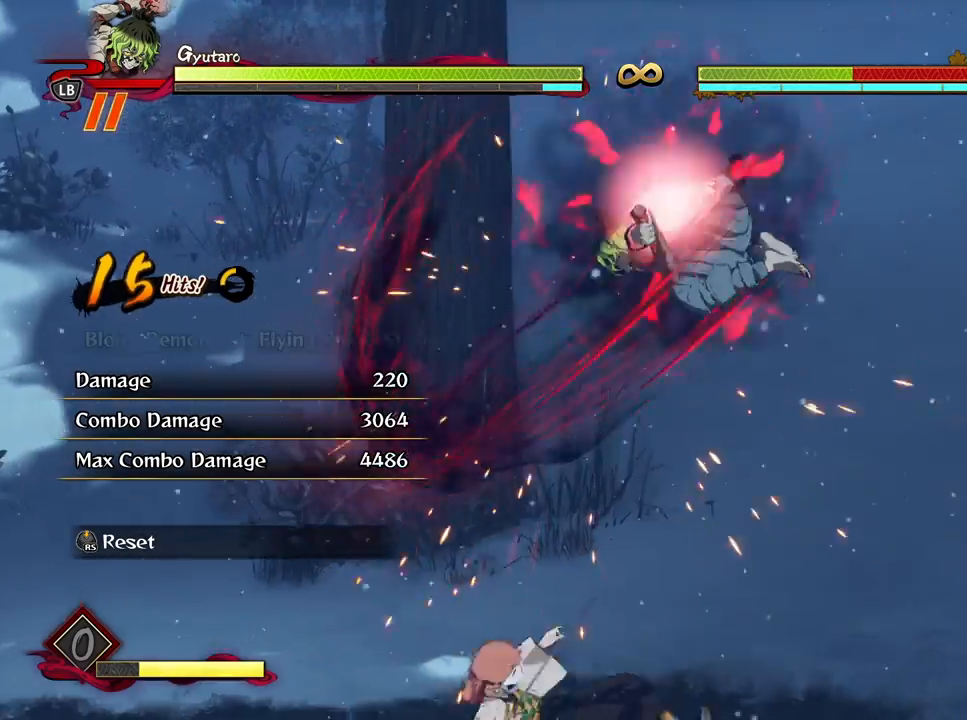
{"buttons": ["X"], "left_stick": "center", "right_stick": "center", "events": [[450, "X", "down"]]}
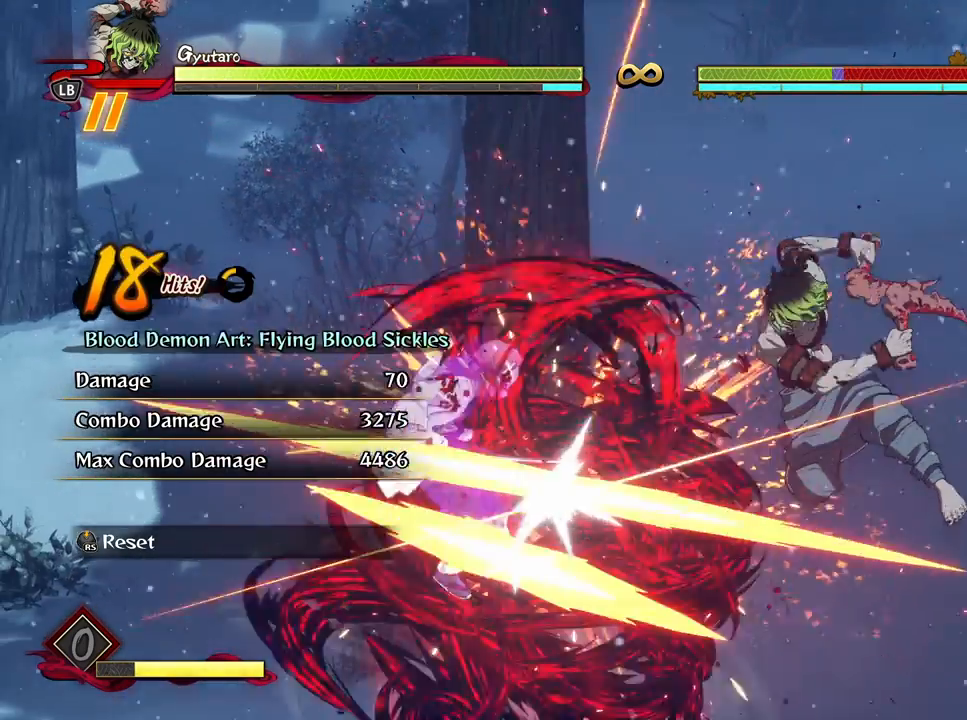
{"buttons": ["X"], "left_stick": "center", "right_stick": "center", "events": [[67, "X", "up"], [183, "X", "down"], [283, "X", "up"], [400, "X", "down"]]}
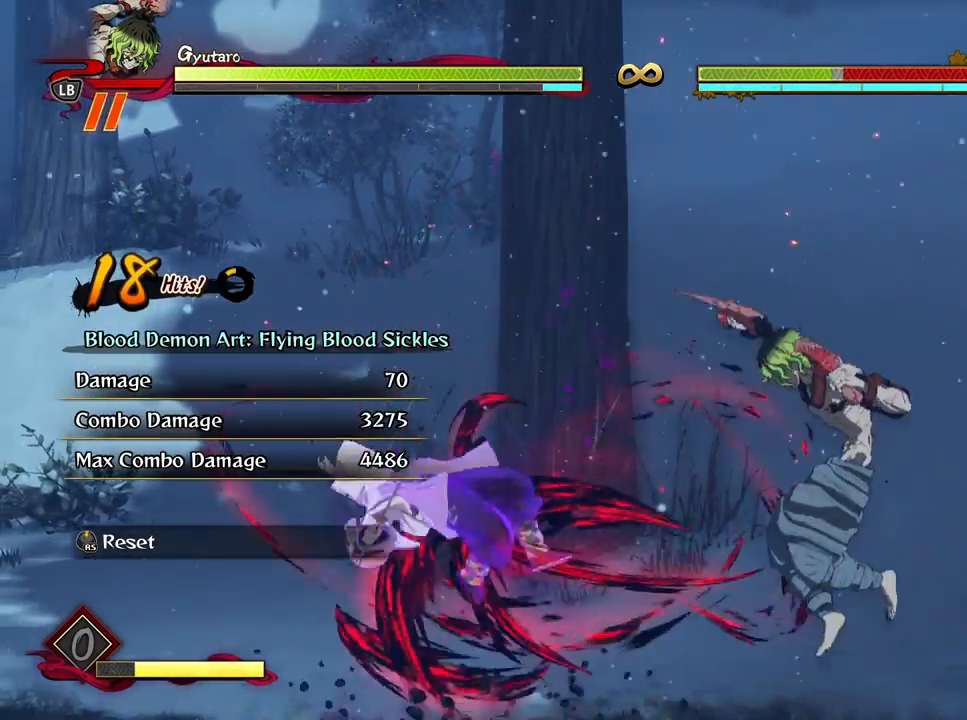
{"buttons": [], "left_stick": "down", "right_stick": "center", "events": [[33, "X", "up"], [133, "X", "down"], [233, "X", "up"], [333, "X", "down"], [367, "left_stick", "down"], [433, "X", "up"]]}
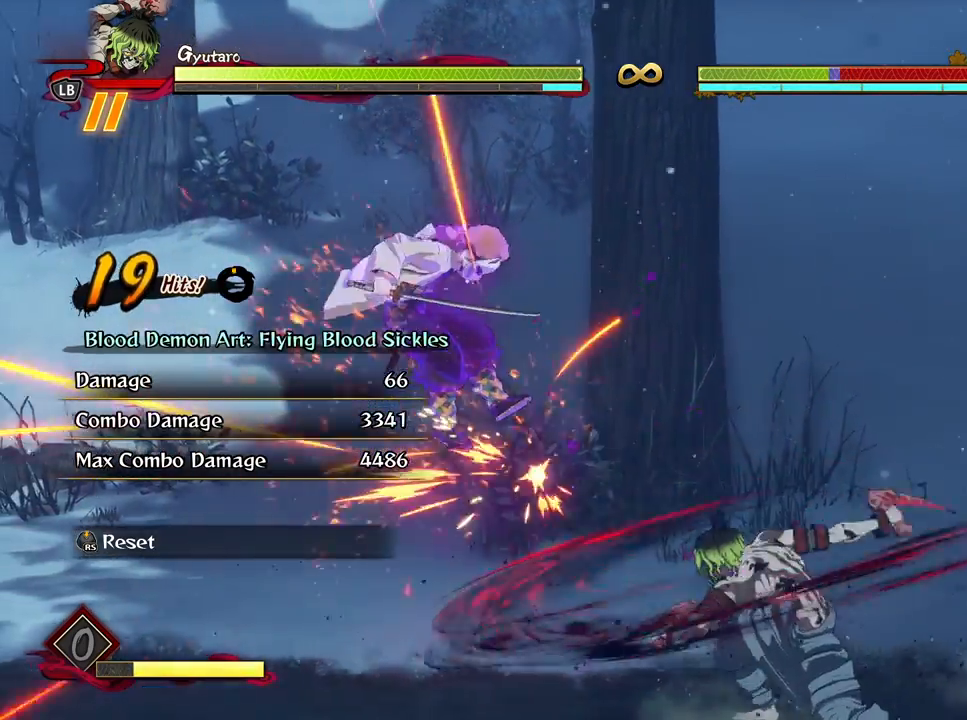
{"buttons": ["X"], "left_stick": "down", "right_stick": "center", "events": [[50, "X", "down"], [167, "X", "up"], [300, "X", "down"], [400, "X", "up"], [500, "X", "down"]]}
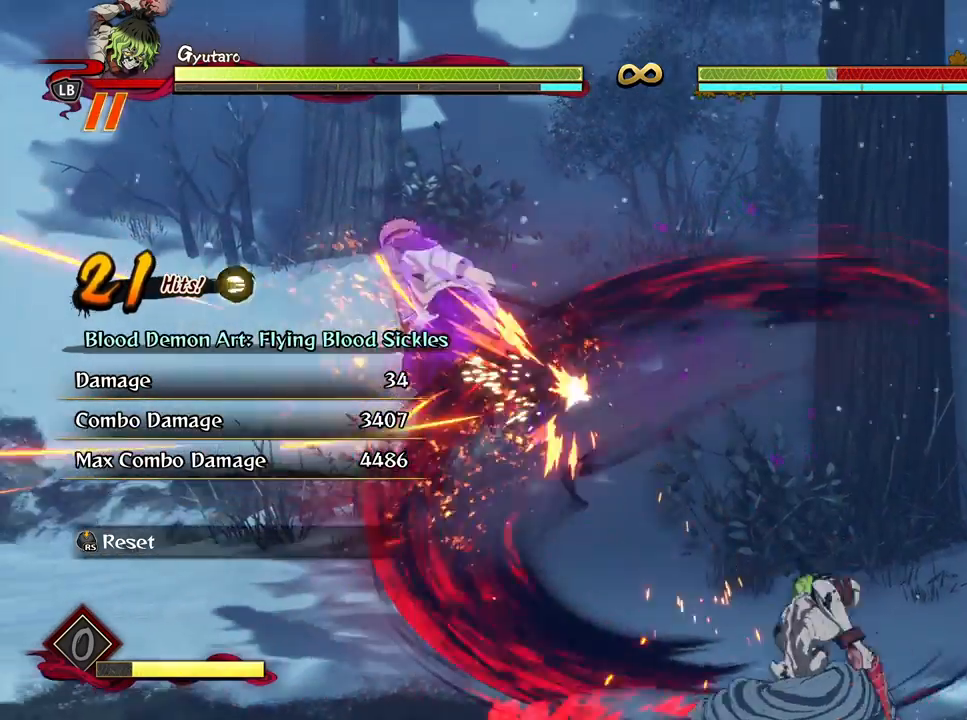
{"buttons": ["R3"], "left_stick": "center", "right_stick": "center", "events": [[100, "X", "up"], [233, "left_stick", "center"], [400, "R3", "down"]]}
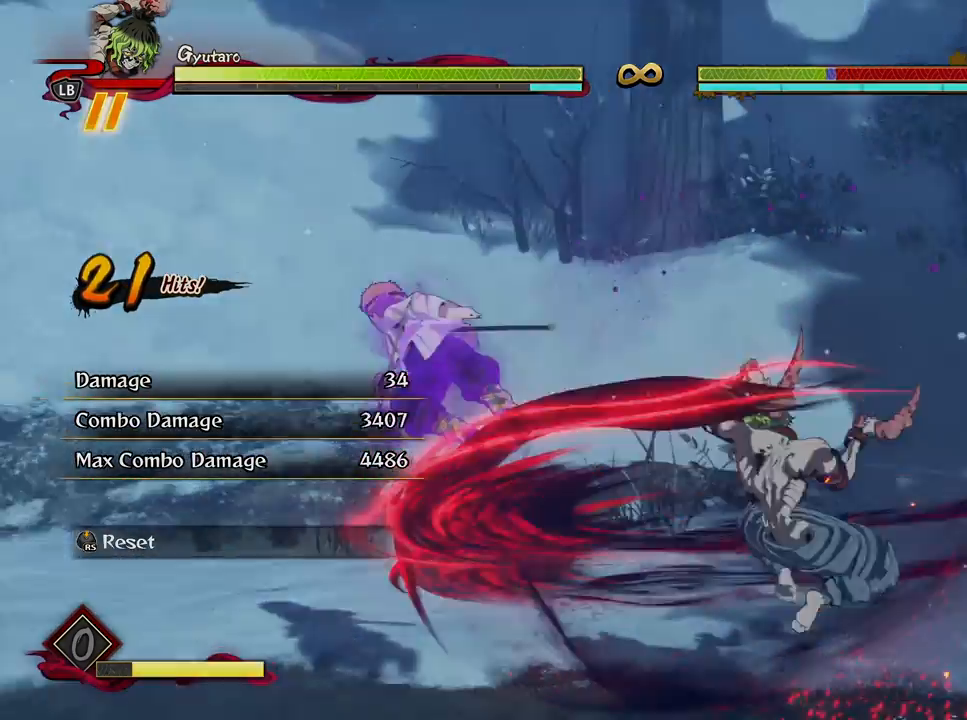
{"buttons": [], "left_stick": "up-left", "right_stick": "center", "events": [[17, "R3", "up"], [150, "left_stick", "up-left"]]}
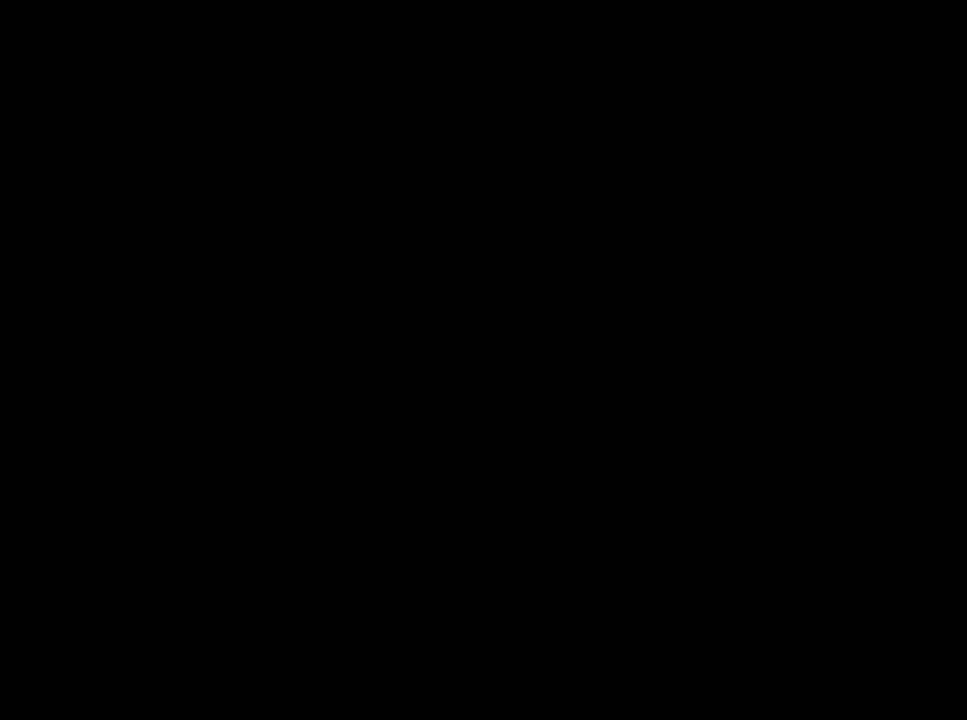
{"buttons": [], "left_stick": "up", "right_stick": "center", "events": [[367, "left_stick", "up"]]}
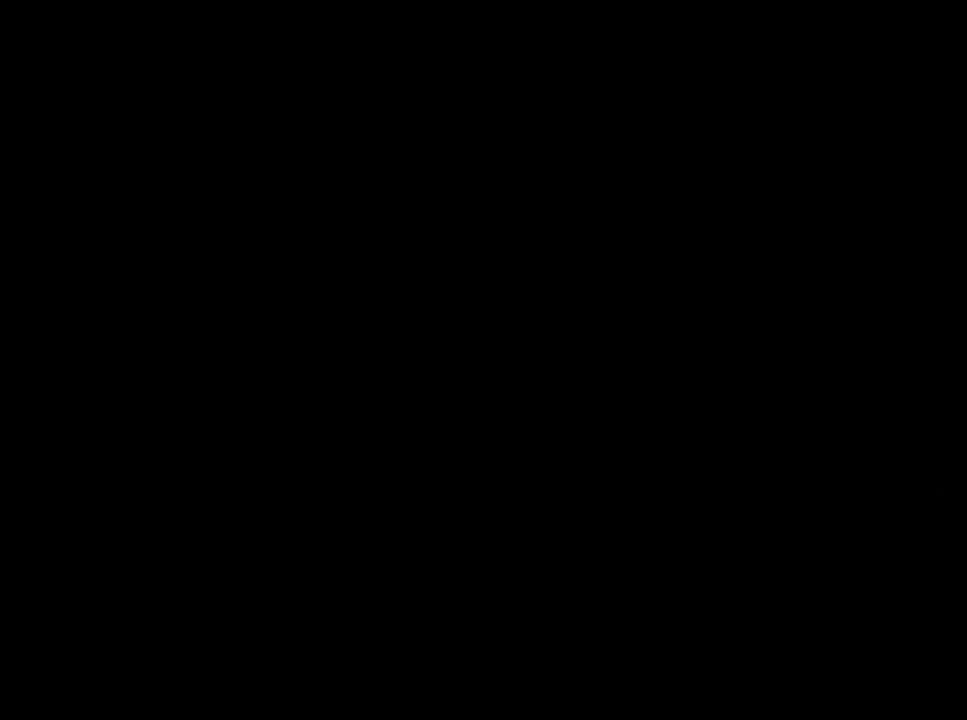
{"buttons": [], "left_stick": "up", "right_stick": "center", "events": []}
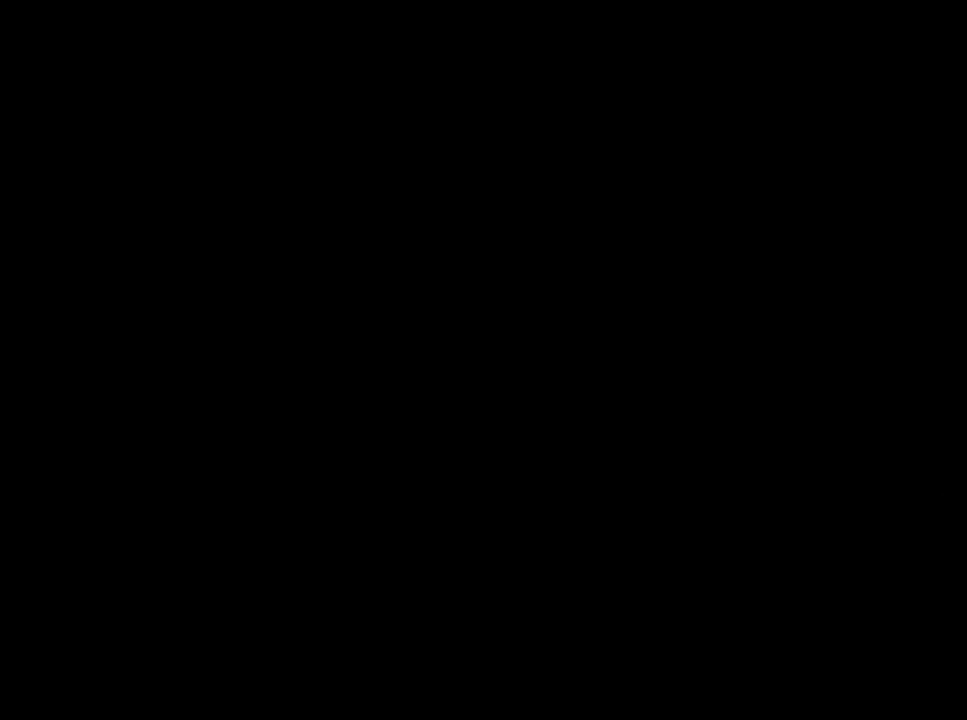
{"buttons": [], "left_stick": "up", "right_stick": "center", "events": []}
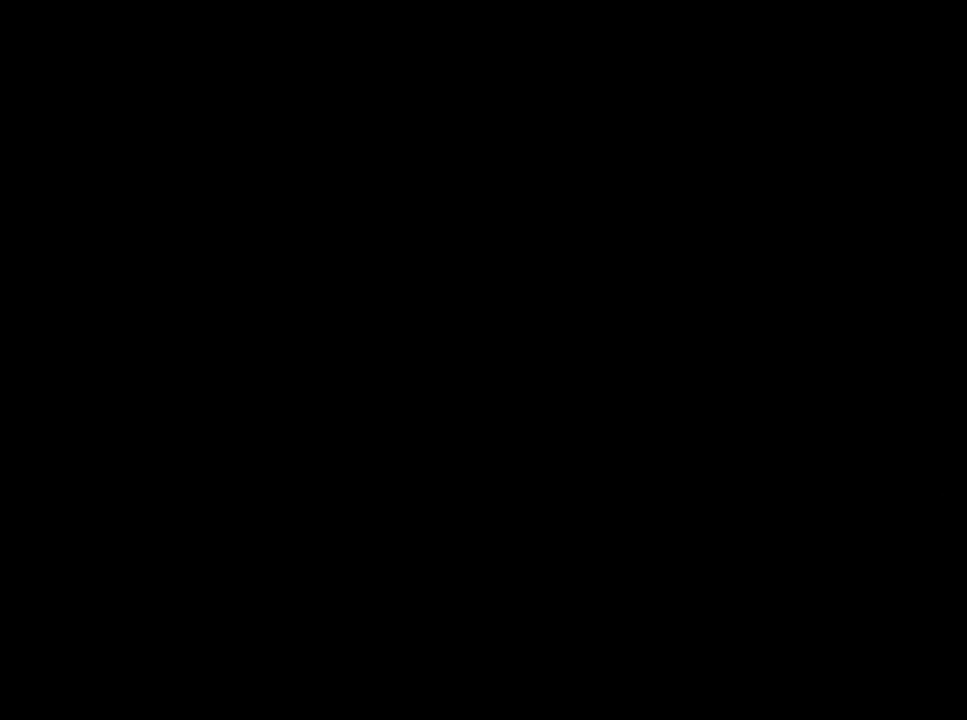
{"buttons": [], "left_stick": "up", "right_stick": "center", "events": []}
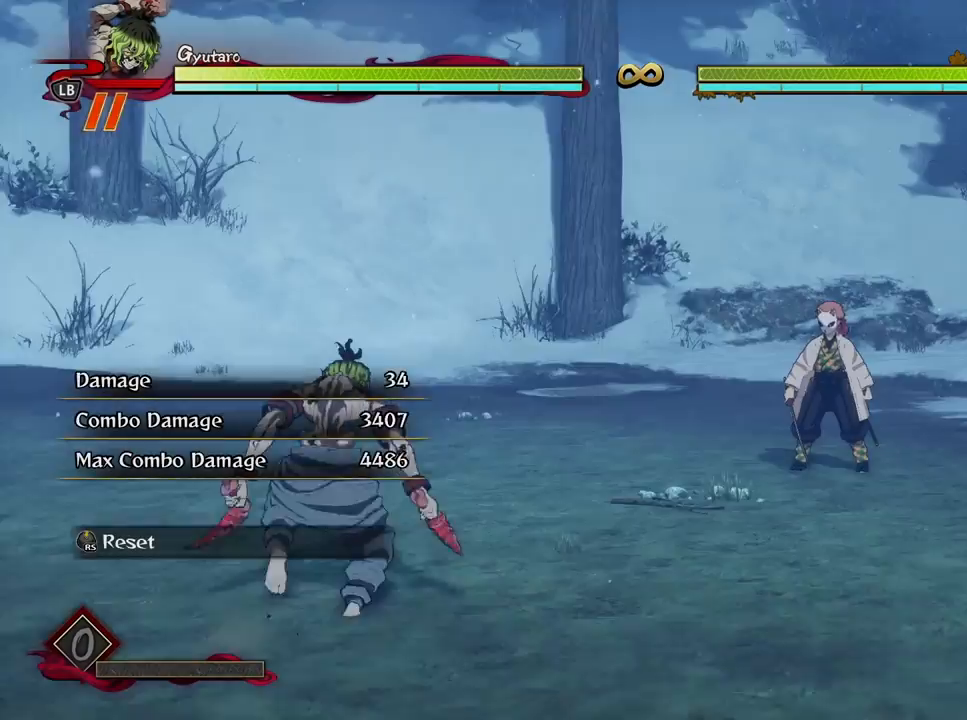
{"buttons": [], "left_stick": "up-right", "right_stick": "center", "events": [[117, "left_stick", "up-right"]]}
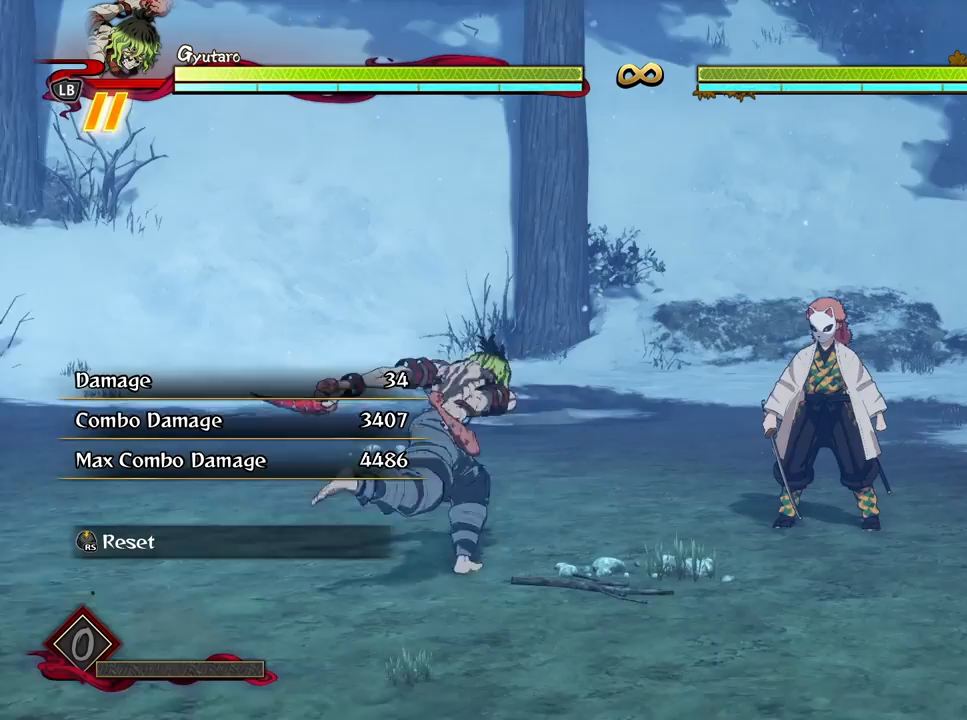
{"buttons": [], "left_stick": "center", "right_stick": "center", "events": [[50, "left_stick", "center"]]}
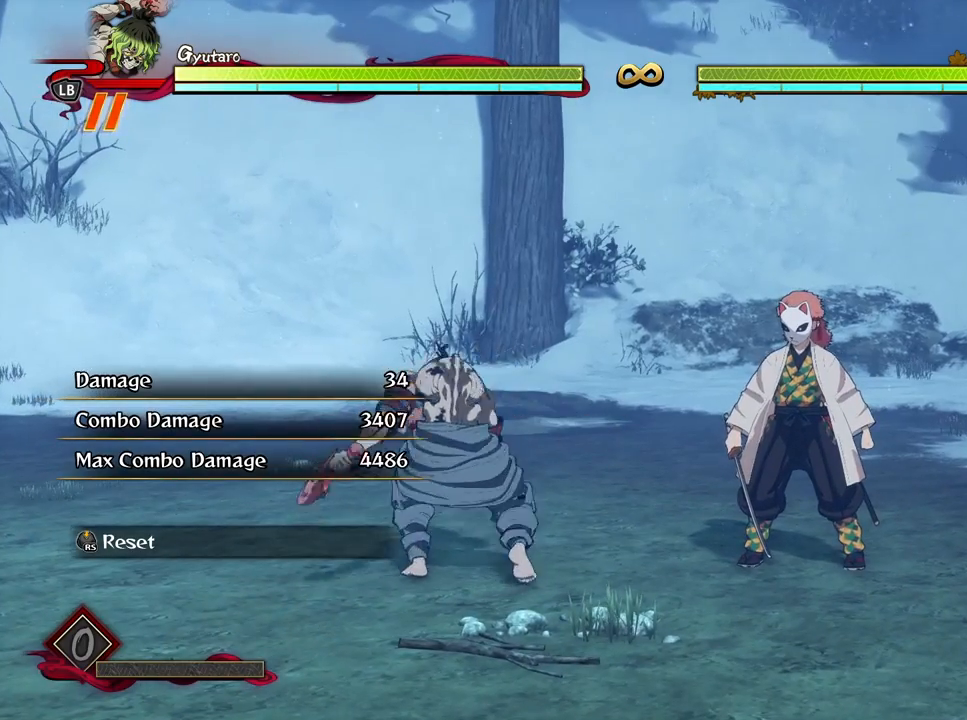
{"buttons": ["A"], "left_stick": "center", "right_stick": "center", "events": [[500, "A", "down"]]}
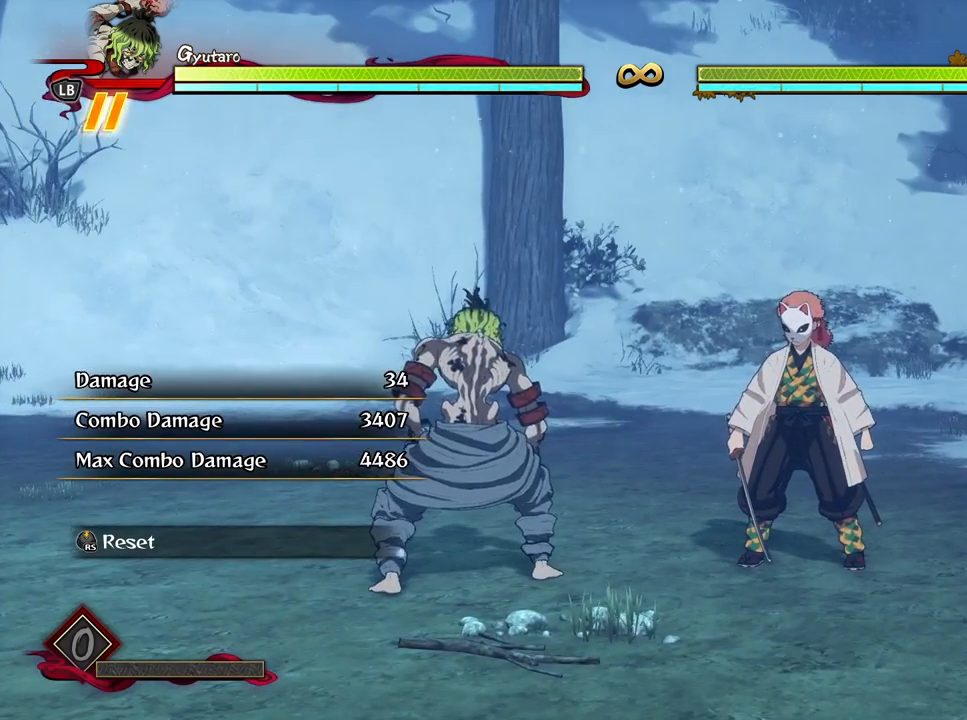
{"buttons": [], "left_stick": "center", "right_stick": "center", "events": [[83, "A", "up"], [150, "left_stick", "down"], [200, "X", "down"], [333, "X", "up"], [350, "left_stick", "center"]]}
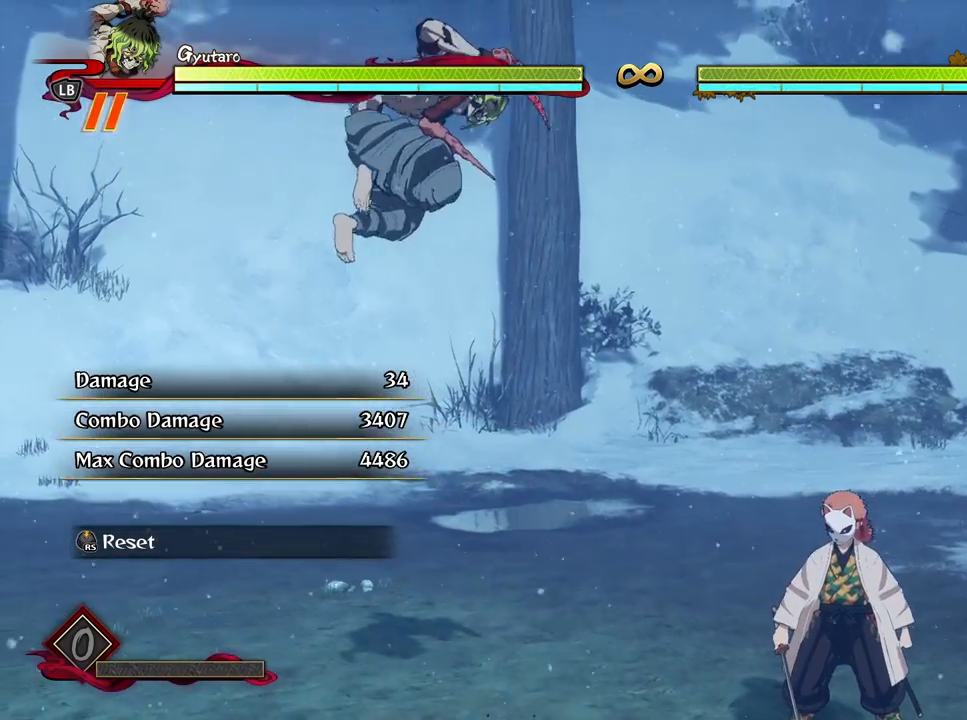
{"buttons": [], "left_stick": "center", "right_stick": "center", "events": []}
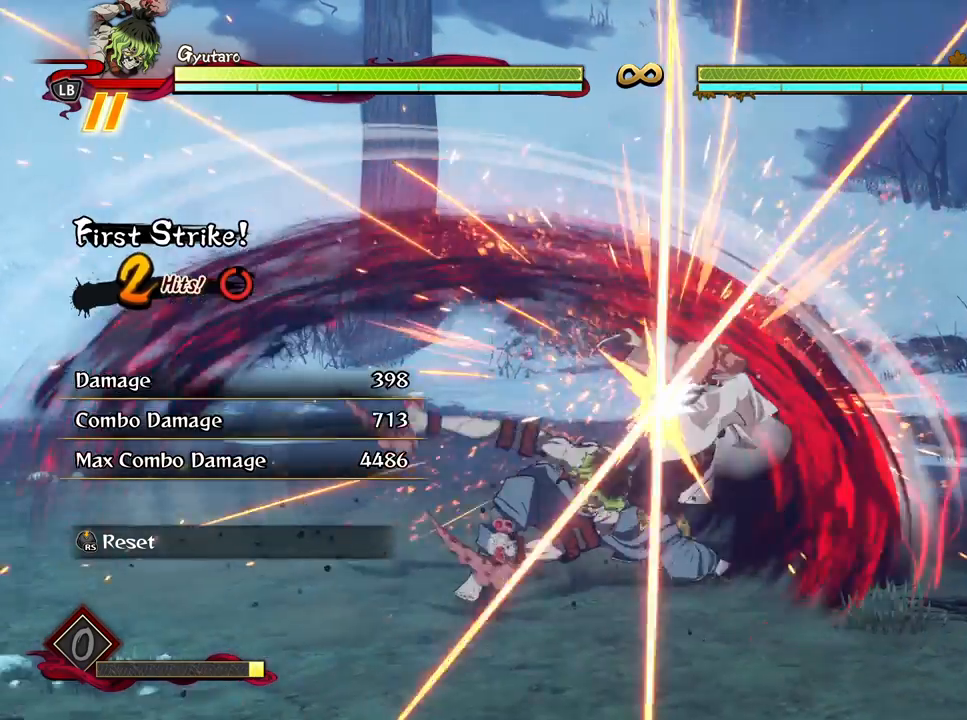
{"buttons": [], "left_stick": "down-left", "right_stick": "center", "events": [[200, "left_stick", "down-left"]]}